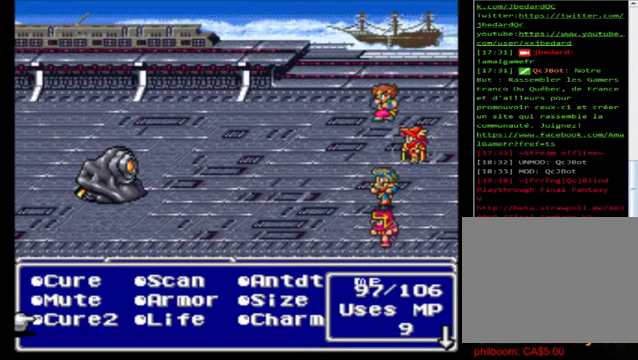
Gameplay with a controller (Xbox layout); each line is a JSON object with the inputs held at the frame after it. "events" lists button and stick changes between this image and that frame as [ms after this image, input, new state], when the widget could be followed in between. Not read: right_stick.
{"buttons": [], "left_stick": "up", "events": [[40, "left_stick", "center"], [80, "B", "down"], [200, "B", "up"], [400, "left_stick", "up"]]}
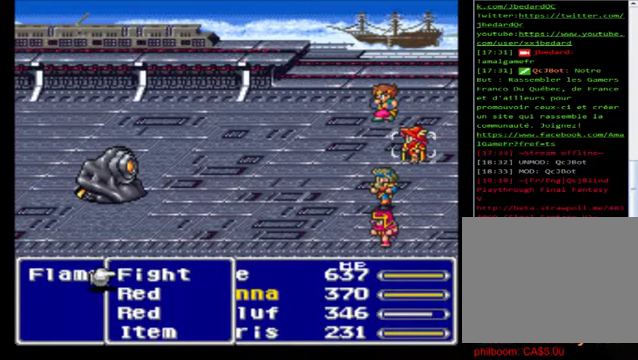
{"buttons": [], "left_stick": "center", "events": [[40, "left_stick", "center"], [320, "A", "down"], [440, "A", "up"]]}
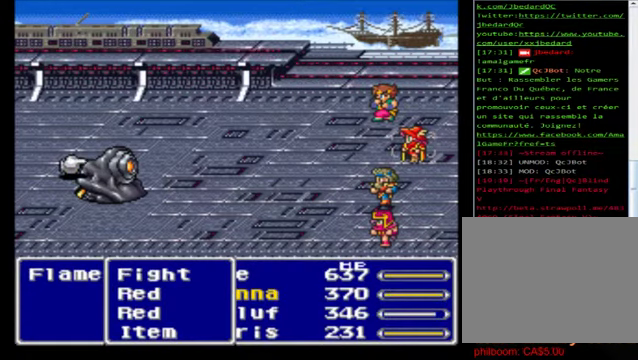
{"buttons": [], "left_stick": "right", "events": [[480, "left_stick", "right"]]}
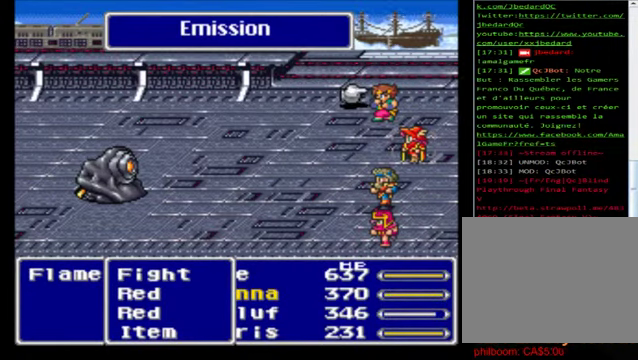
{"buttons": [], "left_stick": "down", "events": [[160, "left_stick", "center"], [280, "left_stick", "down"]]}
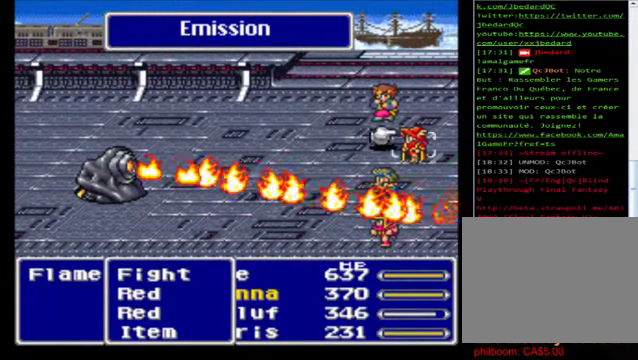
{"buttons": [], "left_stick": "down", "events": []}
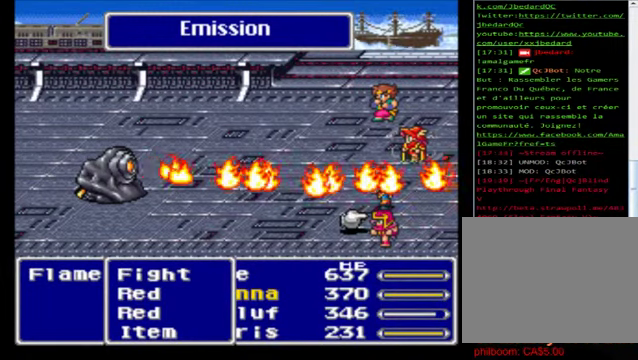
{"buttons": [], "left_stick": "center", "events": [[120, "left_stick", "center"]]}
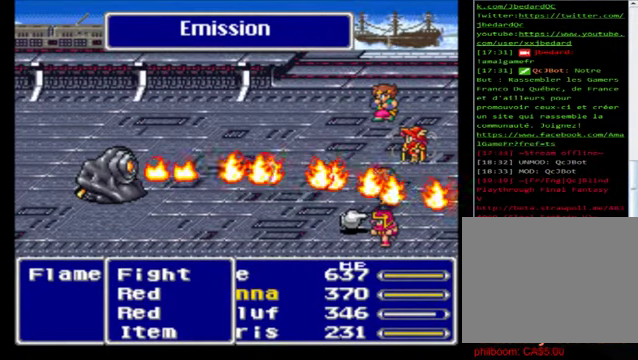
{"buttons": [], "left_stick": "center", "events": []}
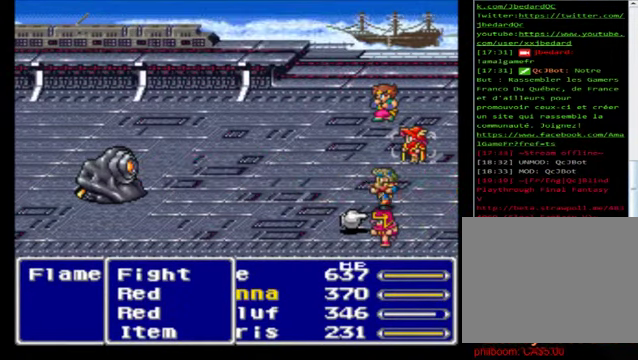
{"buttons": [], "left_stick": "up", "events": [[400, "left_stick", "up"]]}
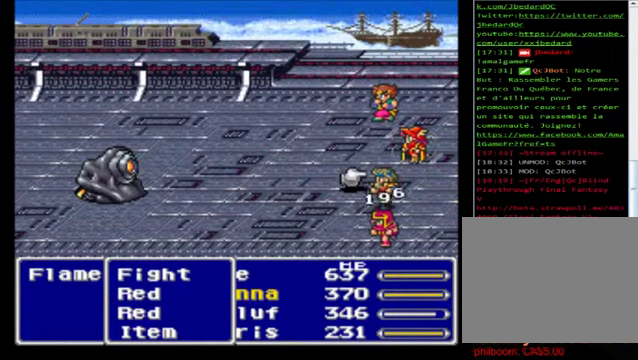
{"buttons": [], "left_stick": "center", "events": [[80, "left_stick", "center"], [120, "A", "down"], [200, "A", "up"]]}
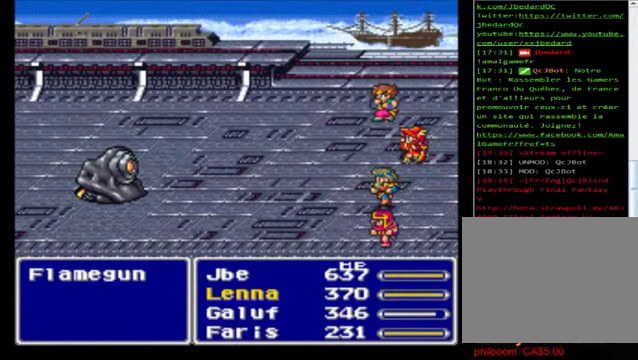
{"buttons": [], "left_stick": "center", "events": []}
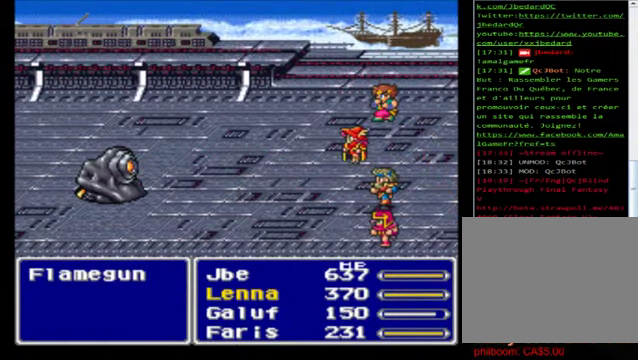
{"buttons": [], "left_stick": "center", "events": []}
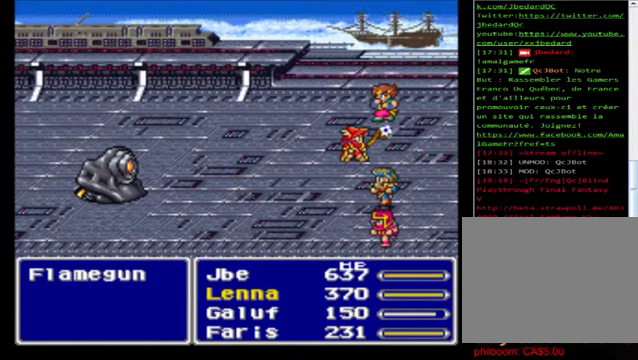
{"buttons": [], "left_stick": "center", "events": []}
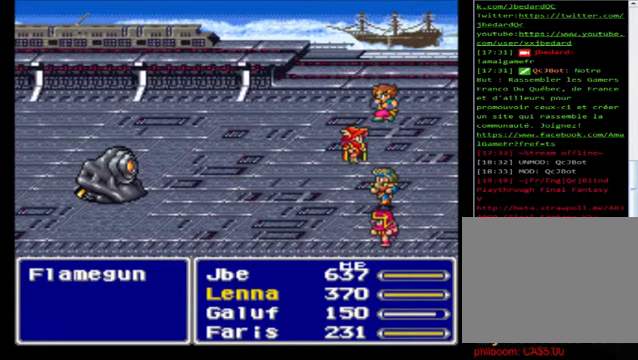
{"buttons": [], "left_stick": "center", "events": [[320, "A", "down"], [480, "A", "up"]]}
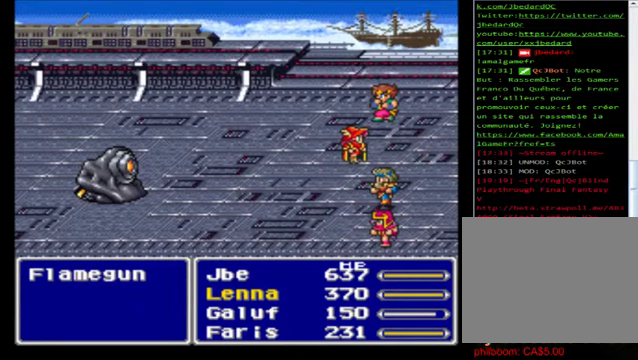
{"buttons": ["A"], "left_stick": "center", "events": [[120, "A", "down"], [200, "A", "up"], [280, "A", "down"], [400, "A", "up"], [480, "A", "down"]]}
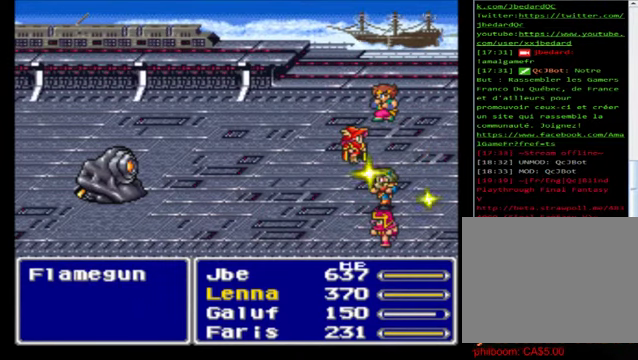
{"buttons": [], "left_stick": "center", "events": [[40, "A", "up"], [200, "A", "down"], [280, "A", "up"], [360, "A", "down"], [480, "A", "up"]]}
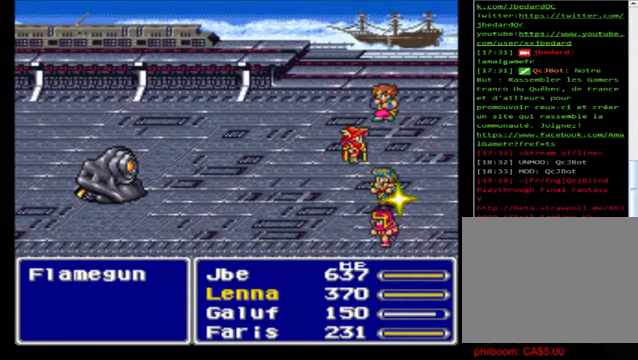
{"buttons": ["A"], "left_stick": "center", "events": [[80, "A", "down"], [200, "A", "up"], [280, "A", "down"], [400, "A", "up"], [520, "A", "down"]]}
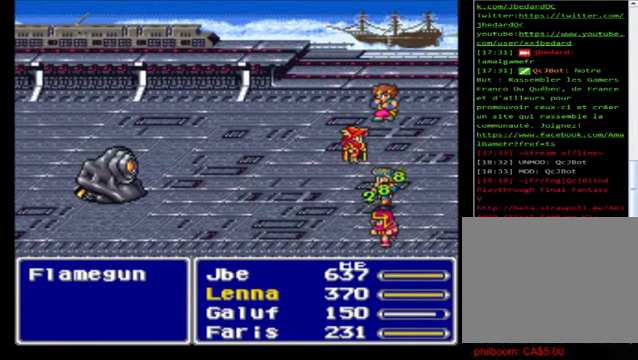
{"buttons": ["A"], "left_stick": "center", "events": [[80, "A", "up"], [200, "A", "down"], [280, "A", "up"], [400, "A", "down"]]}
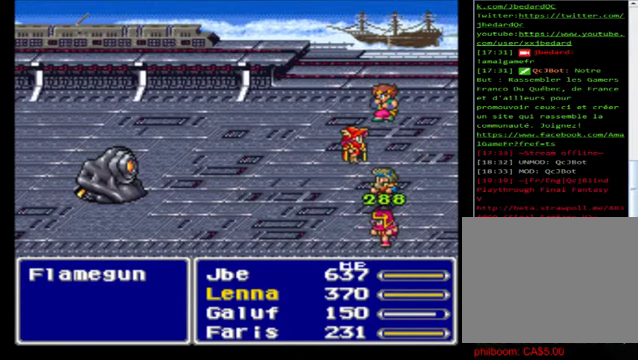
{"buttons": [], "left_stick": "center", "events": [[40, "A", "up"], [120, "A", "down"], [240, "A", "up"], [280, "A", "down"], [400, "A", "up"]]}
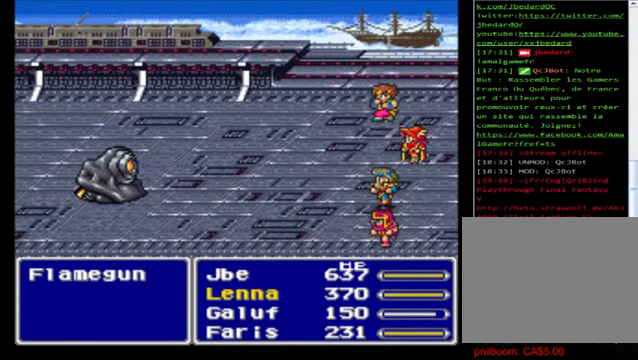
{"buttons": [], "left_stick": "center", "events": [[40, "A", "down"], [120, "A", "up"], [200, "A", "down"], [240, "A", "up"], [360, "A", "down"], [480, "A", "up"]]}
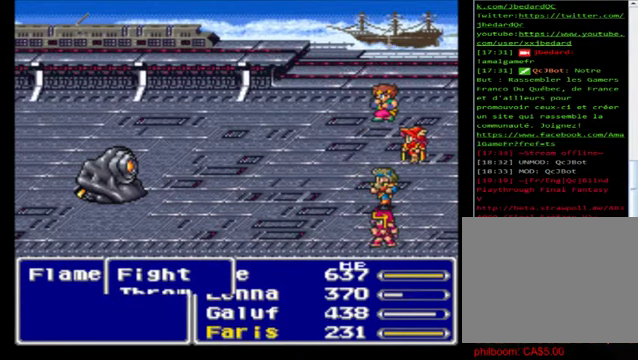
{"buttons": ["A"], "left_stick": "center", "events": [[80, "A", "down"], [200, "A", "up"], [320, "A", "down"], [400, "A", "up"], [520, "A", "down"]]}
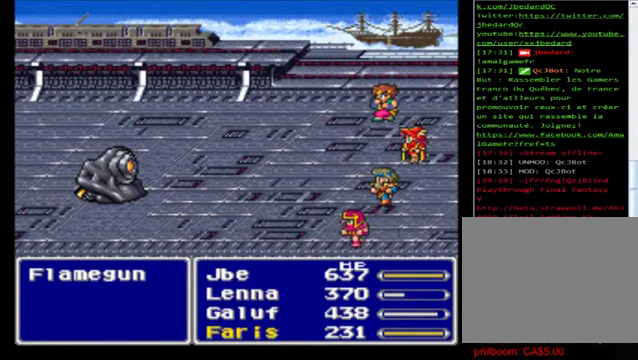
{"buttons": ["A"], "left_stick": "center", "events": [[120, "A", "up"], [240, "A", "down"], [320, "A", "up"], [400, "A", "down"]]}
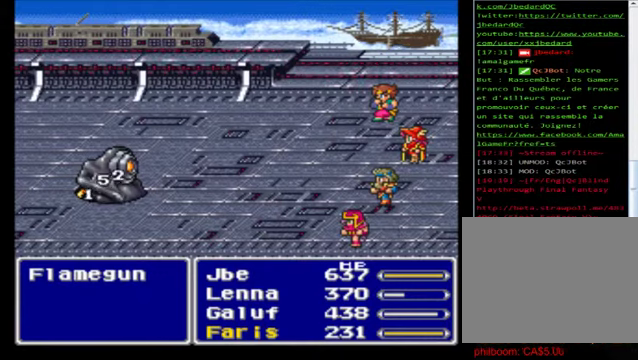
{"buttons": [], "left_stick": "center", "events": [[40, "A", "up"], [160, "A", "down"], [280, "A", "up"], [360, "A", "down"], [440, "A", "up"]]}
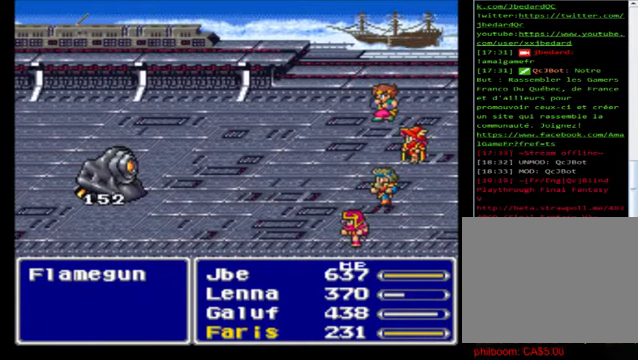
{"buttons": ["A"], "left_stick": "center", "events": [[40, "A", "down"], [160, "A", "up"], [280, "A", "down"], [360, "A", "up"], [440, "A", "down"]]}